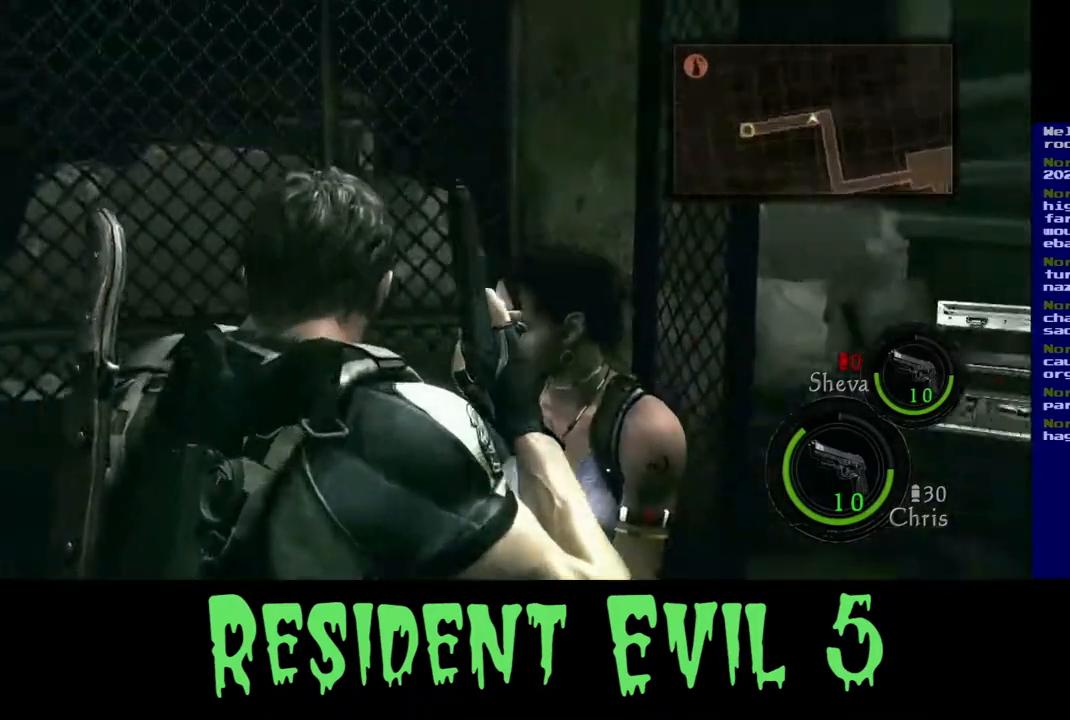
Gameplay with a controller (Xbox layout); each line is a JSON object with the inputs held at the frame after it. "events" lists button and stick changes between this image and that frame as [ms after this image, input, new state], when the widget could be followed in between. Not read: L1 R3.
{"buttons": [], "left_stick": "up-right", "right_stick": "center", "events": [[83, "right_stick", "center"], [133, "left_stick", "up-right"]]}
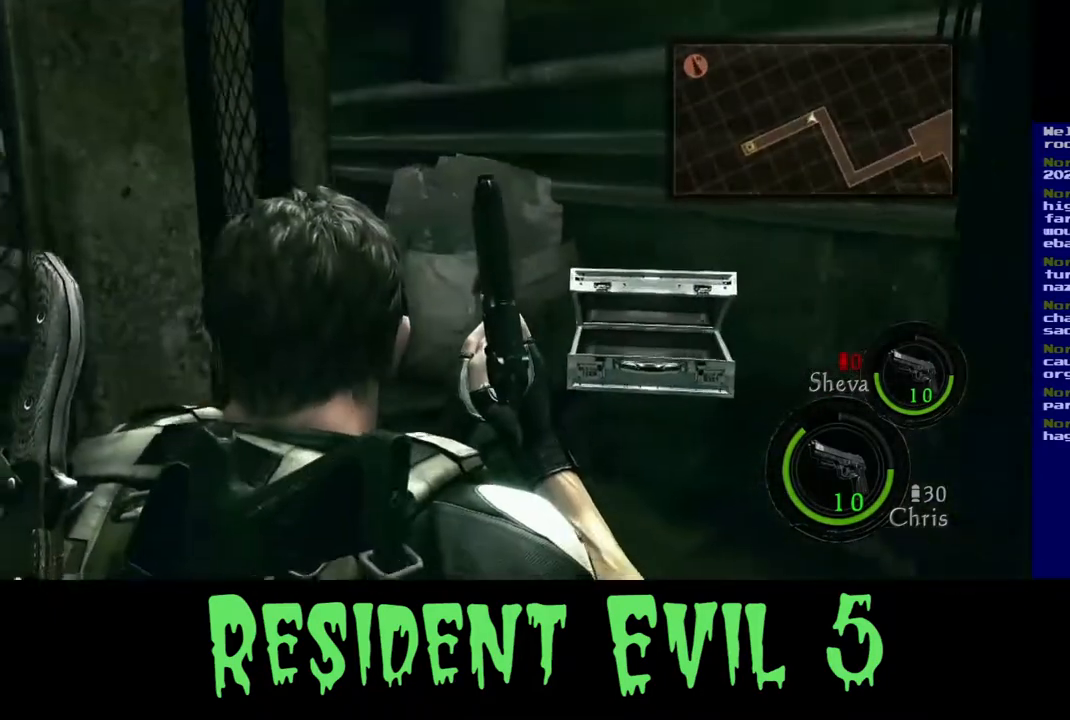
{"buttons": [], "left_stick": "up-right", "right_stick": "left", "events": [[400, "right_stick", "left"]]}
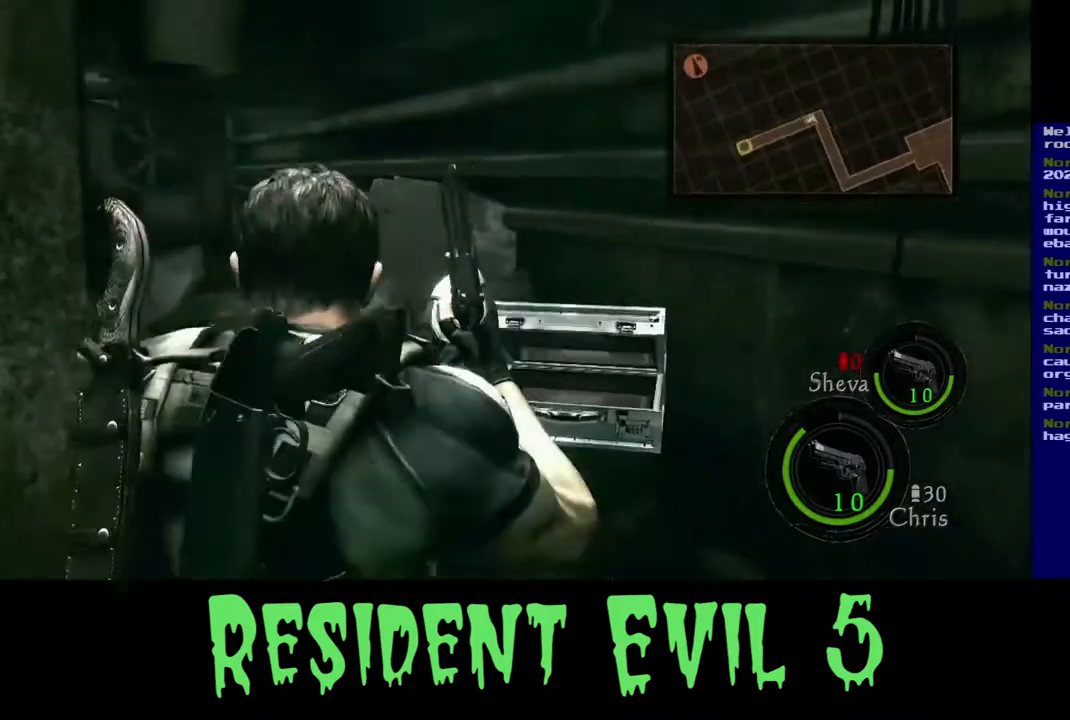
{"buttons": [], "left_stick": "left", "right_stick": "left", "events": [[167, "left_stick", "right"], [283, "left_stick", "center"], [383, "left_stick", "left"]]}
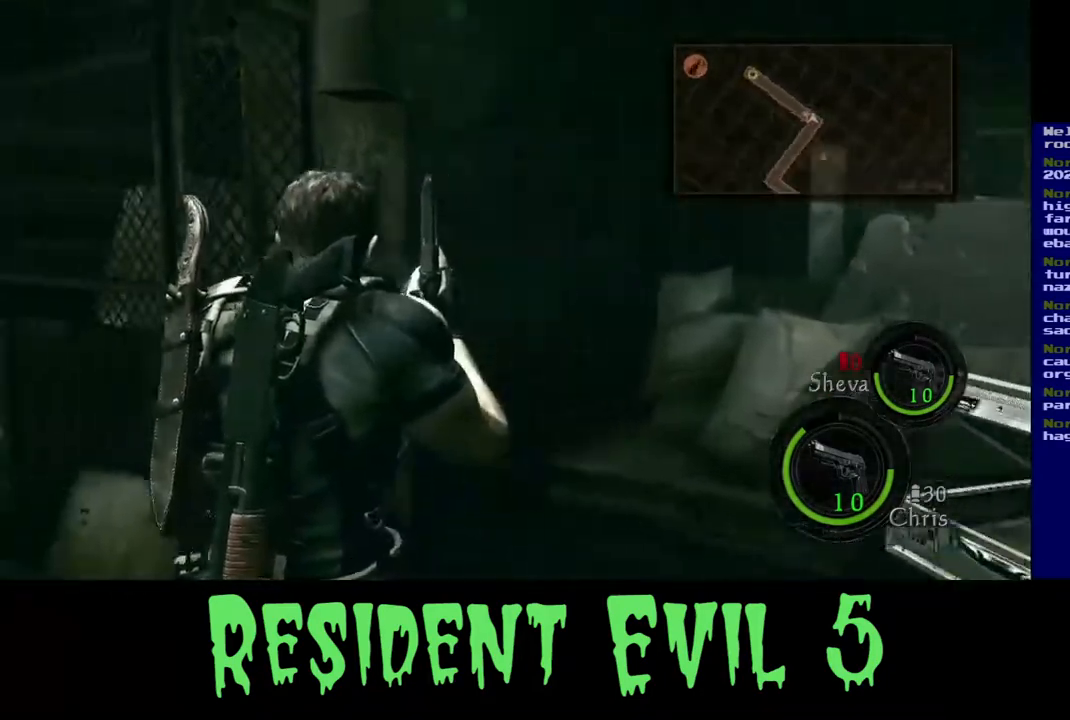
{"buttons": [], "left_stick": "center", "right_stick": "left", "events": [[83, "left_stick", "up-left"], [150, "right_stick", "center"], [250, "left_stick", "center"], [317, "right_stick", "left"]]}
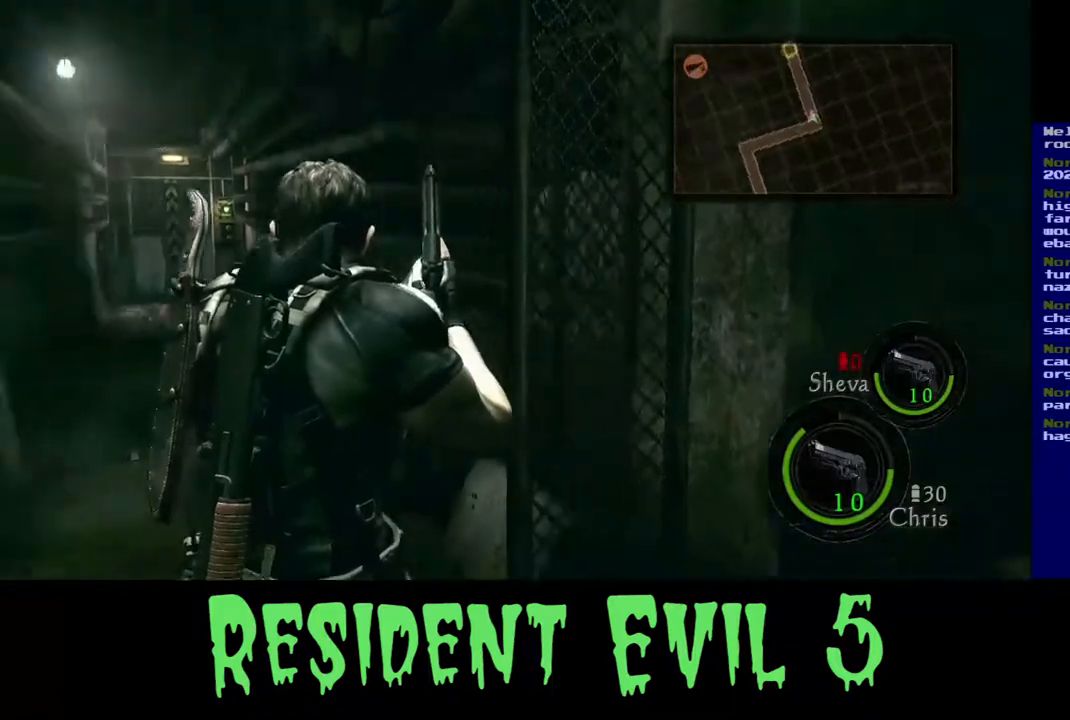
{"buttons": [], "left_stick": "center", "right_stick": "center", "events": [[233, "right_stick", "center"]]}
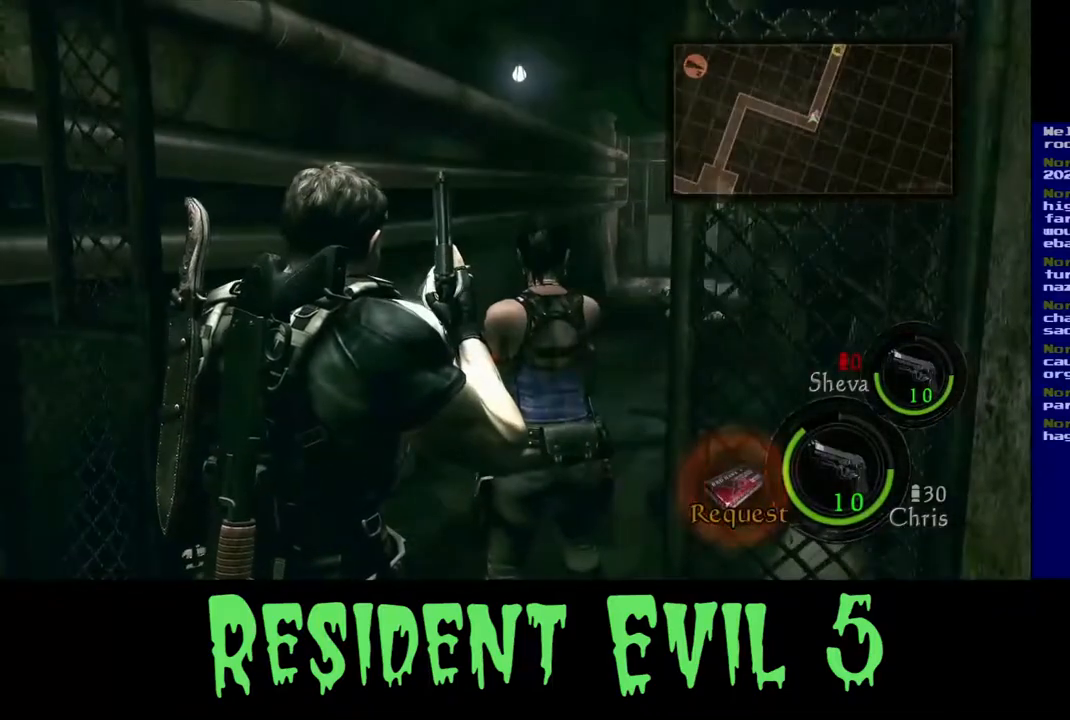
{"buttons": [], "left_stick": "up", "right_stick": "center", "events": [[200, "left_stick", "up"]]}
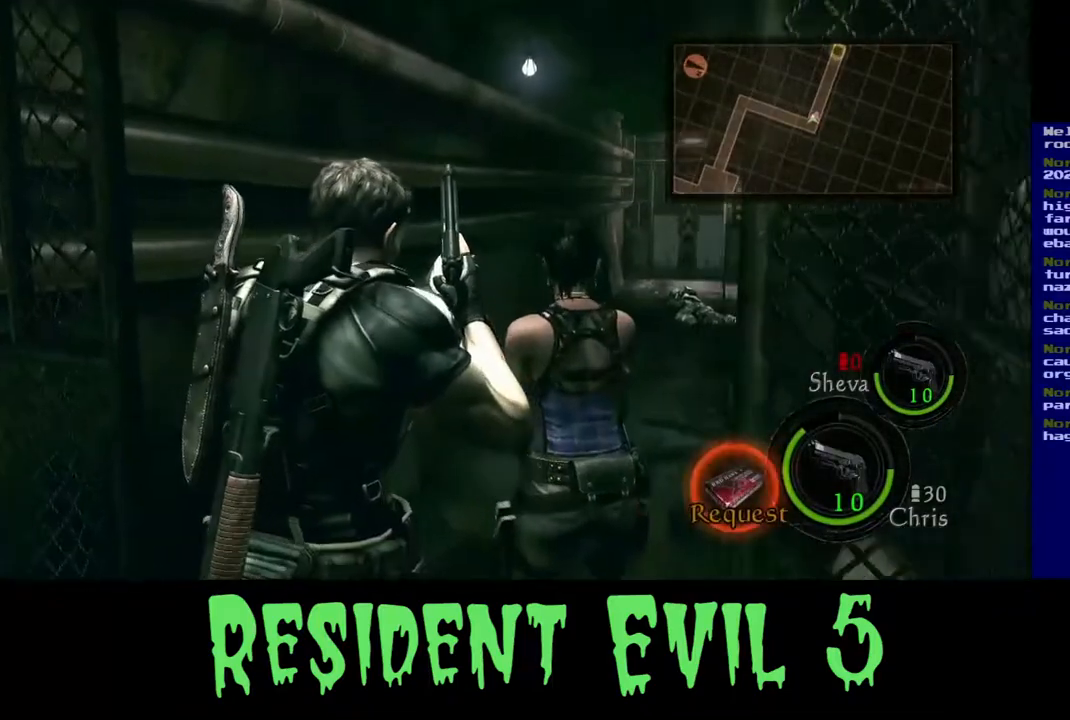
{"buttons": [], "left_stick": "center", "right_stick": "down-right", "events": [[83, "left_stick", "center"], [217, "right_stick", "down-right"]]}
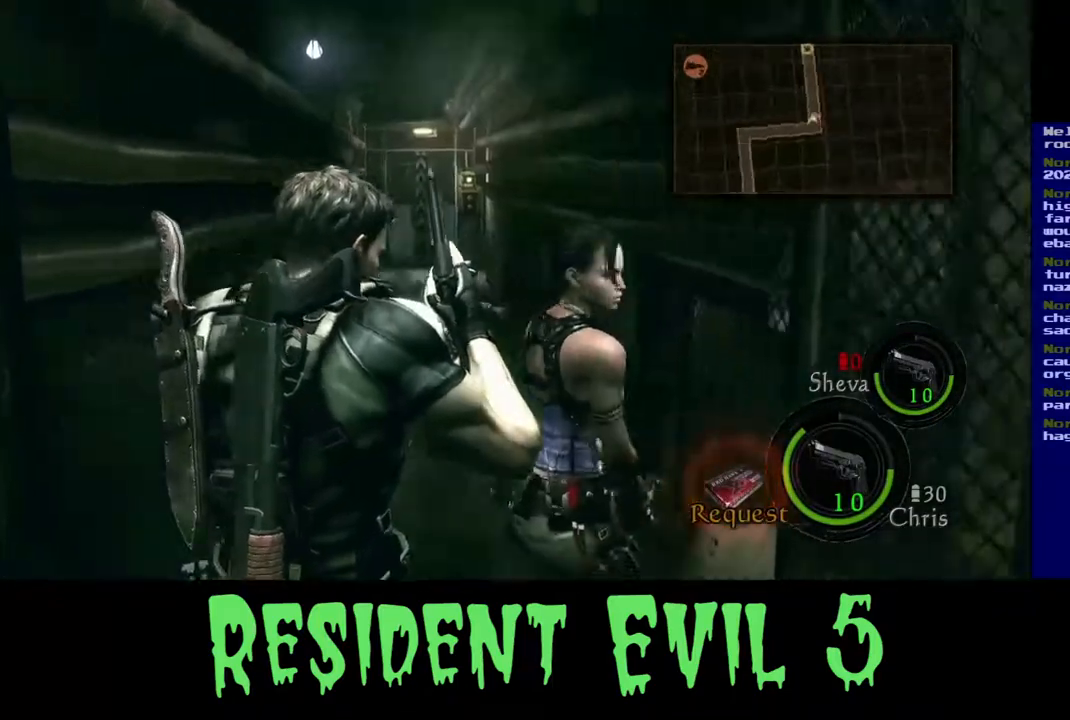
{"buttons": [], "left_stick": "center", "right_stick": "center", "events": [[33, "right_stick", "center"]]}
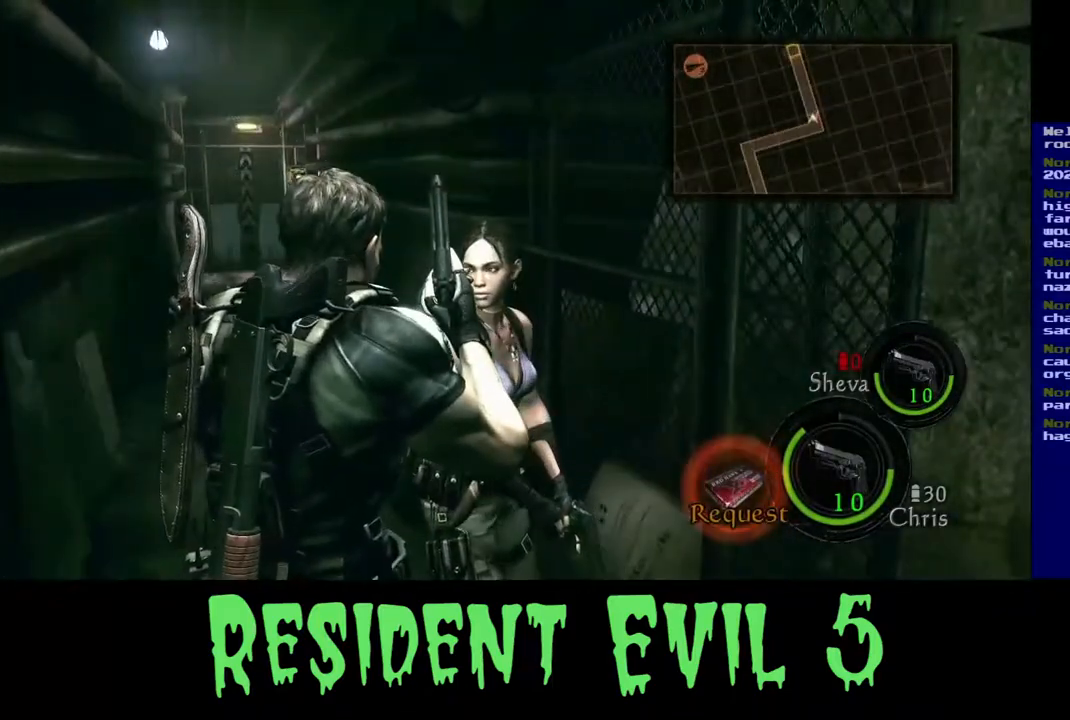
{"buttons": [], "left_stick": "center", "right_stick": "center", "events": [[350, "X", "down"], [450, "X", "up"]]}
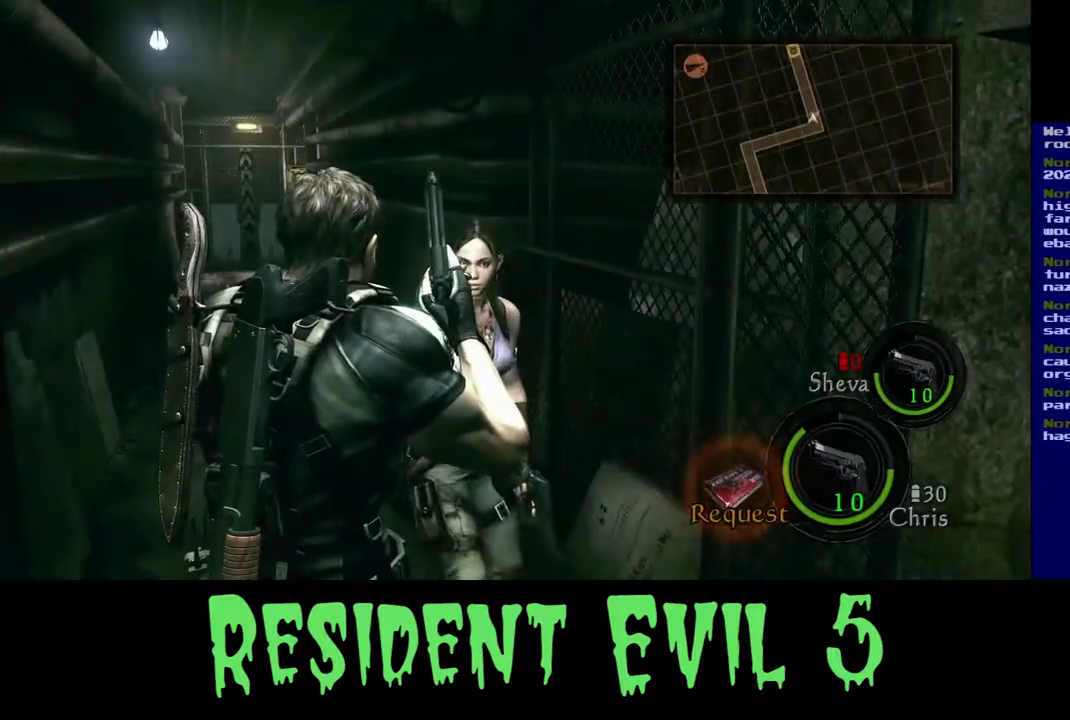
{"buttons": [], "left_stick": "center", "right_stick": "center", "events": []}
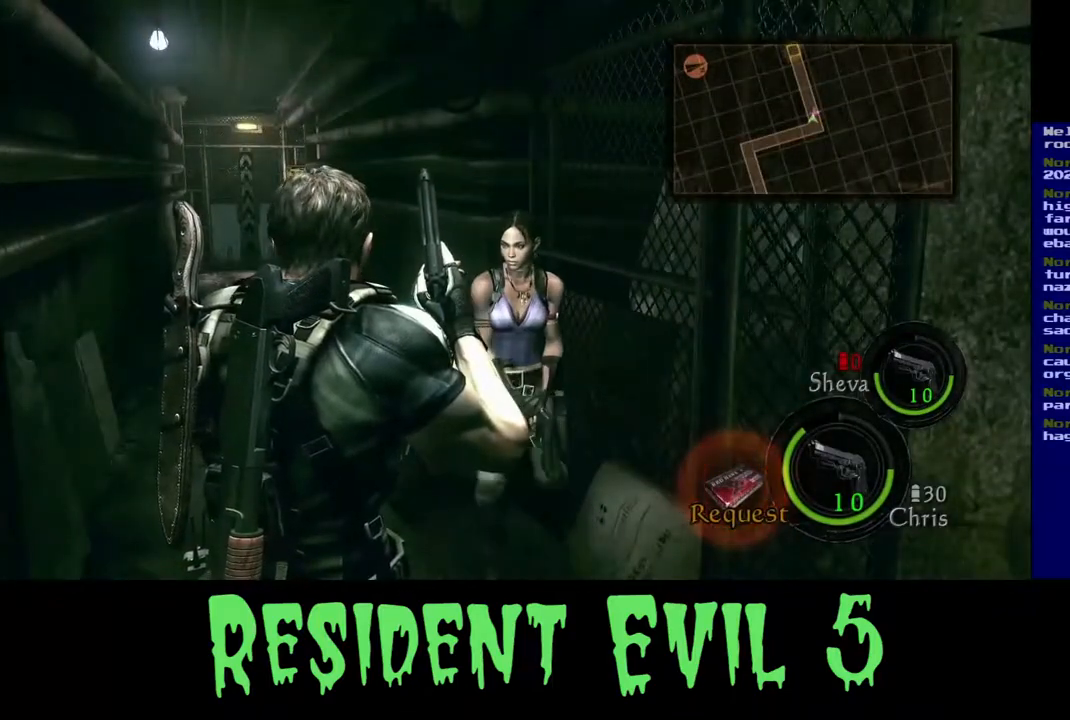
{"buttons": [], "left_stick": "up", "right_stick": "center", "events": [[50, "B", "down"], [200, "B", "up"], [383, "left_stick", "up"]]}
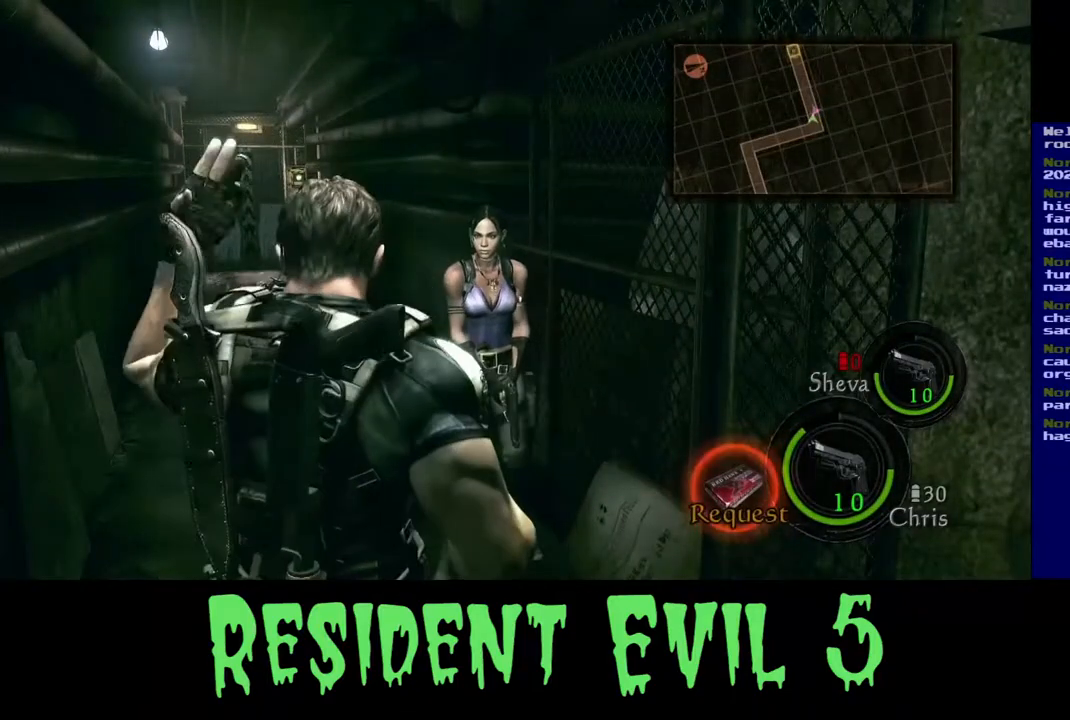
{"buttons": [], "left_stick": "up", "right_stick": "center", "events": []}
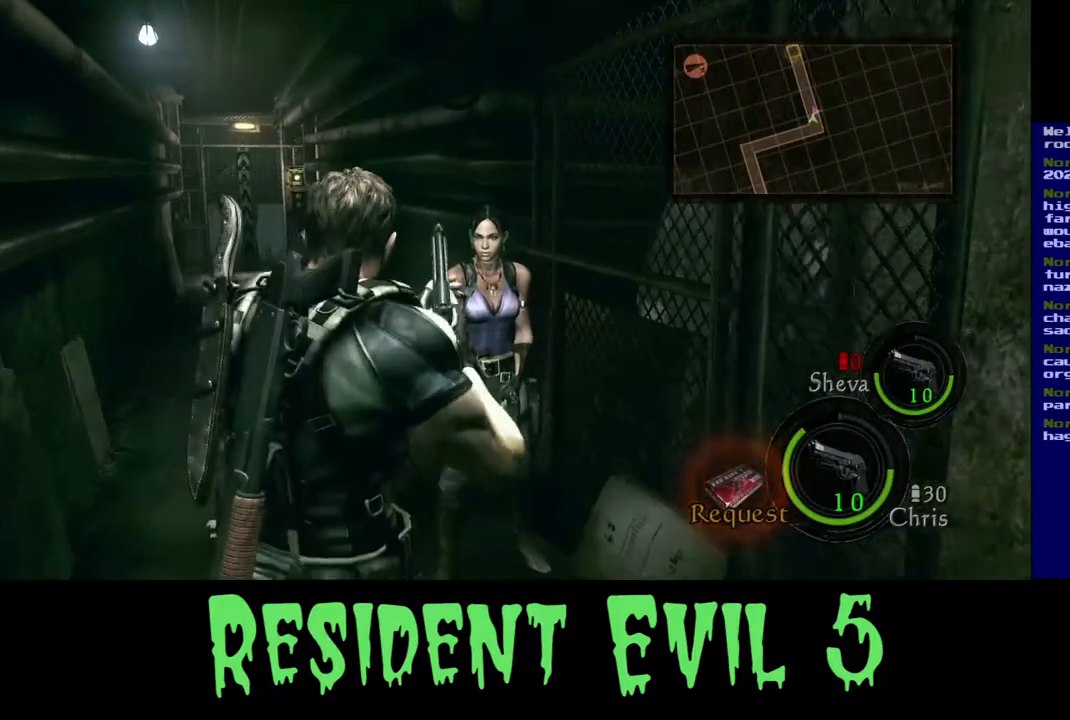
{"buttons": [], "left_stick": "up", "right_stick": "center", "events": [[233, "B", "down"], [500, "B", "up"]]}
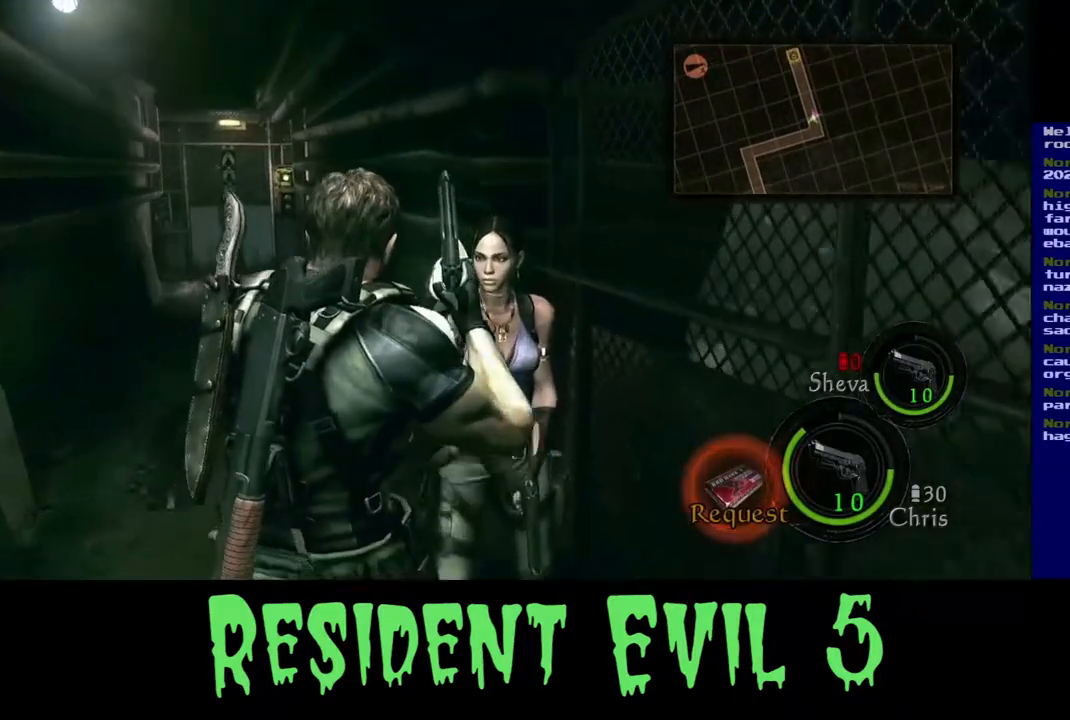
{"buttons": [], "left_stick": "center", "right_stick": "center", "events": [[200, "left_stick", "center"]]}
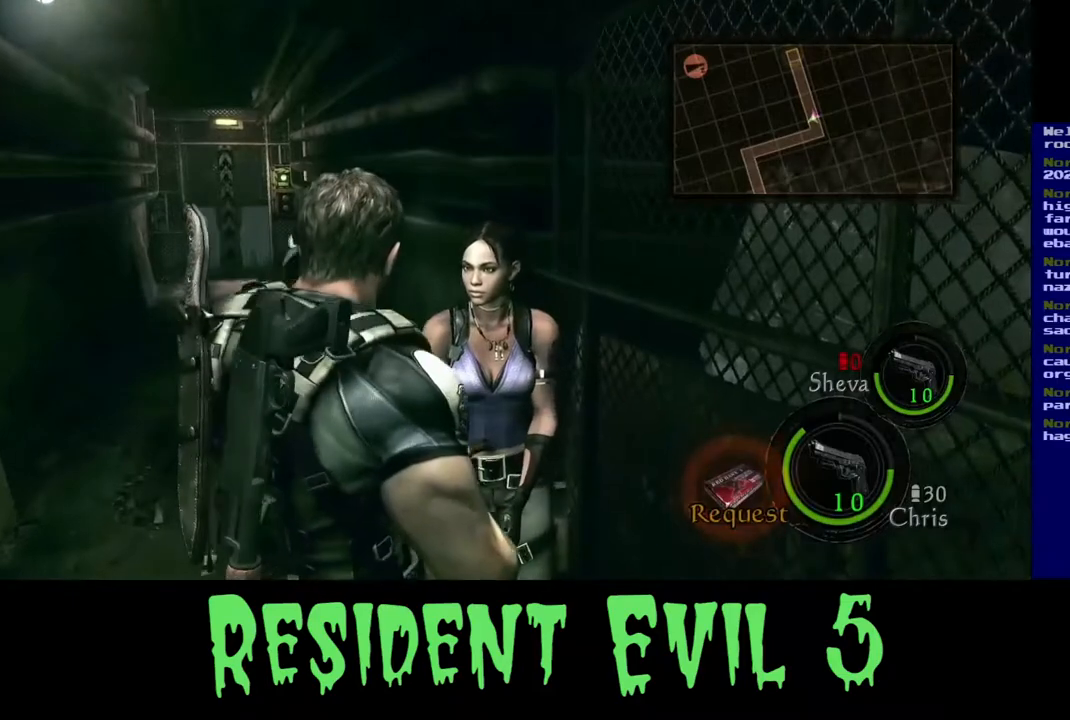
{"buttons": [], "left_stick": "center", "right_stick": "center", "events": [[150, "Y", "down"], [317, "Y", "up"]]}
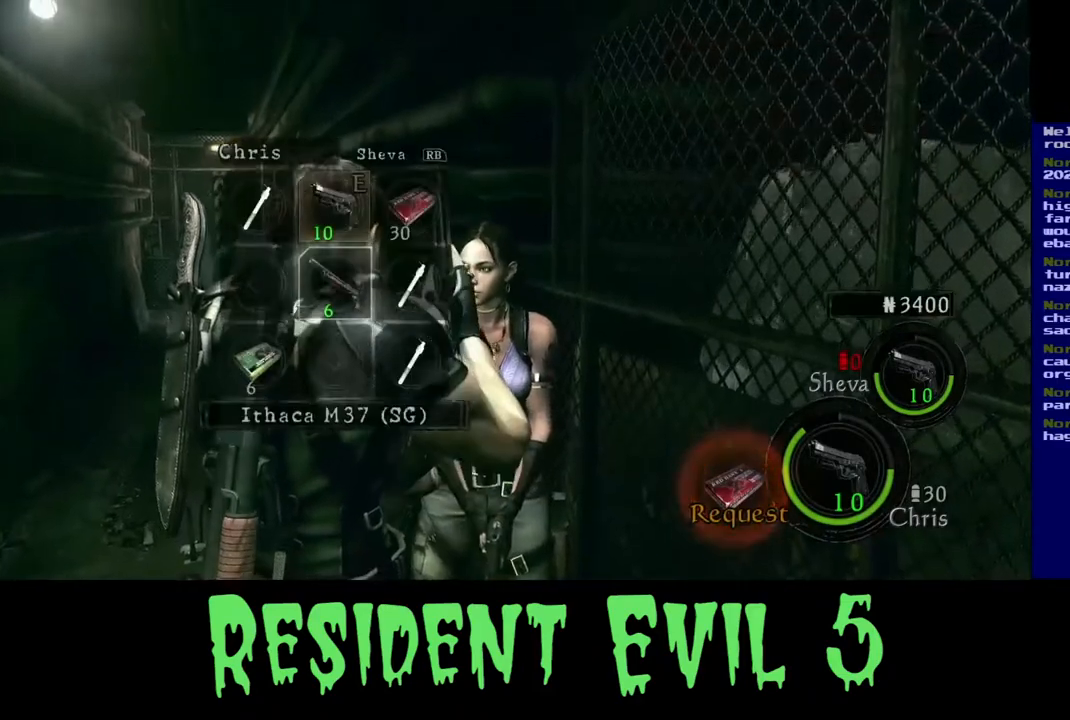
{"buttons": [], "left_stick": "center", "right_stick": "center", "events": []}
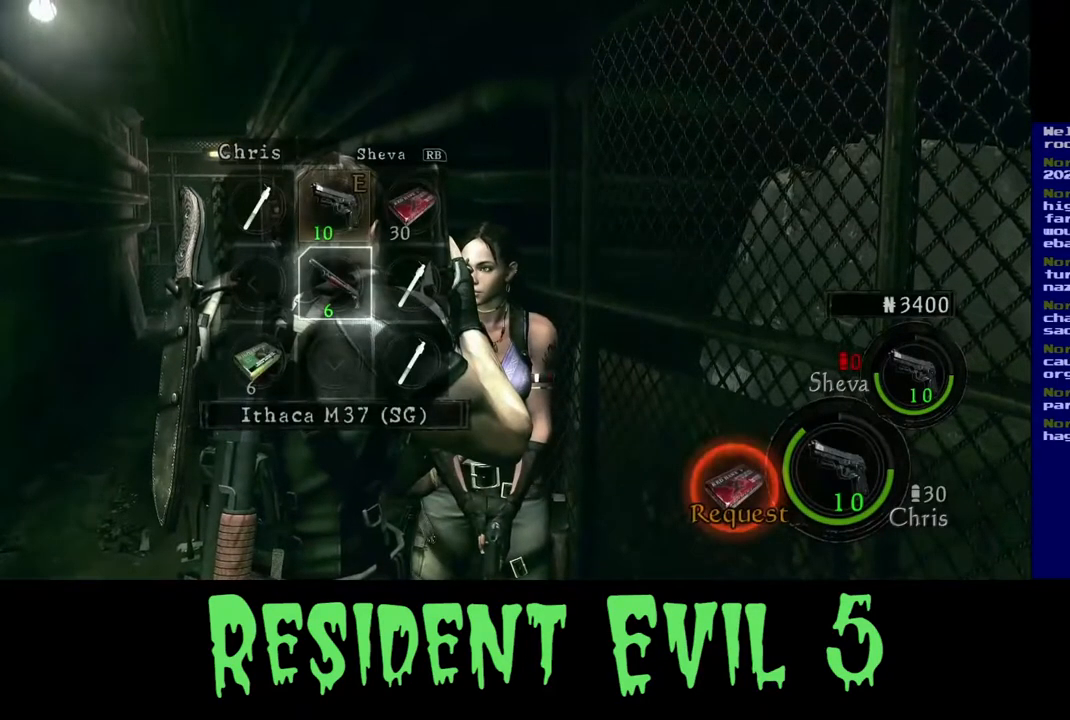
{"buttons": [], "left_stick": "center", "right_stick": "center", "events": [[33, "left_stick", "up"], [200, "left_stick", "center"], [333, "left_stick", "right"], [450, "left_stick", "center"]]}
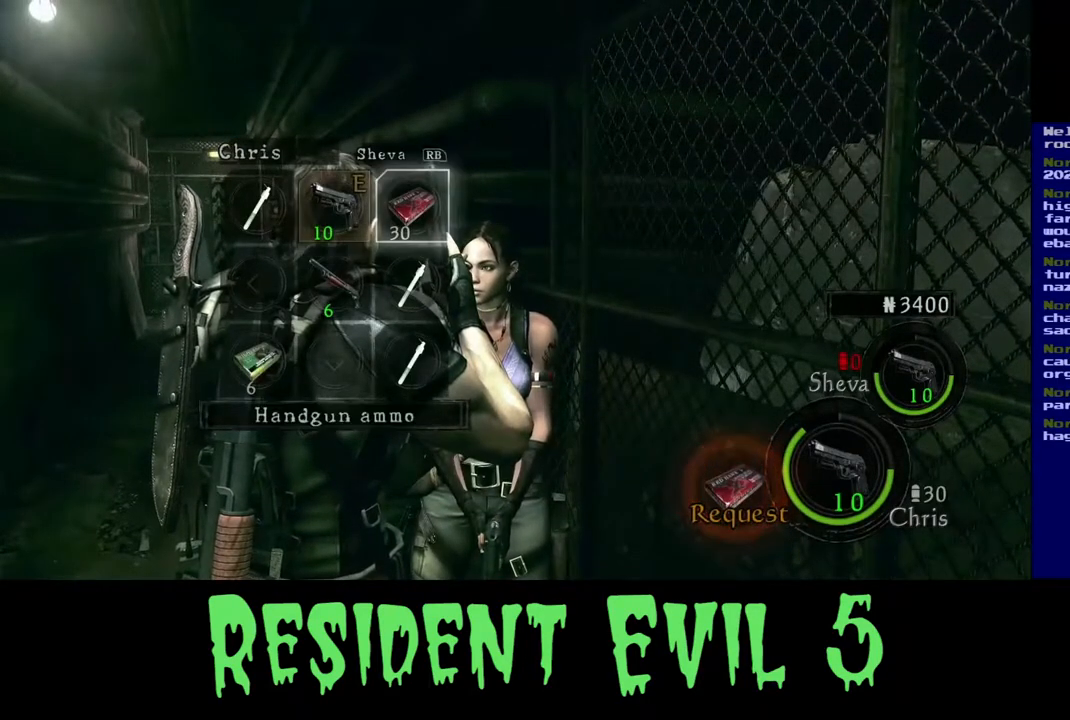
{"buttons": [], "left_stick": "center", "right_stick": "center", "events": [[83, "A", "down"], [200, "A", "up"]]}
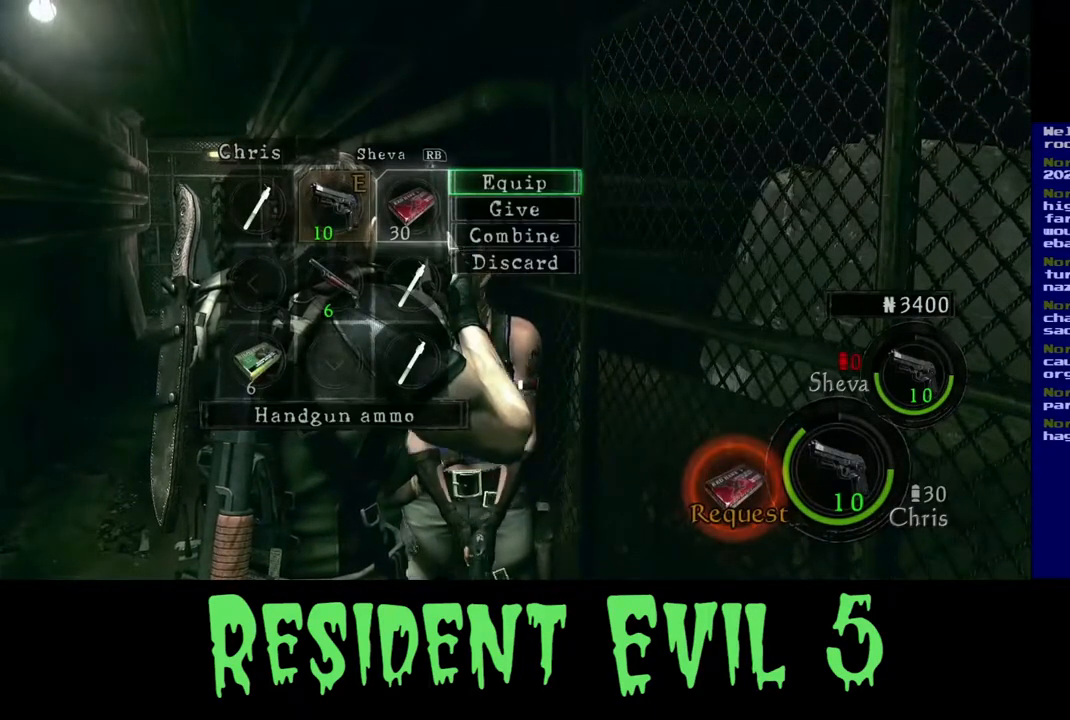
{"buttons": ["A"], "left_stick": "center", "right_stick": "center", "events": [[133, "left_stick", "down"], [283, "left_stick", "center"], [417, "A", "down"]]}
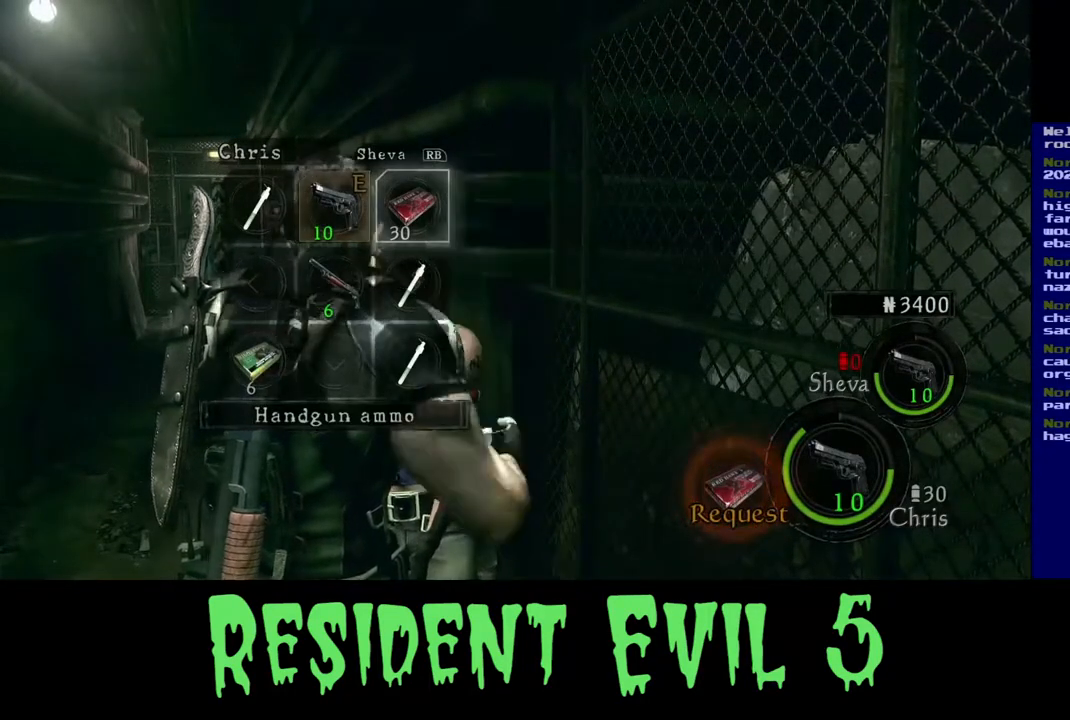
{"buttons": [], "left_stick": "center", "right_stick": "center", "events": [[33, "A", "up"]]}
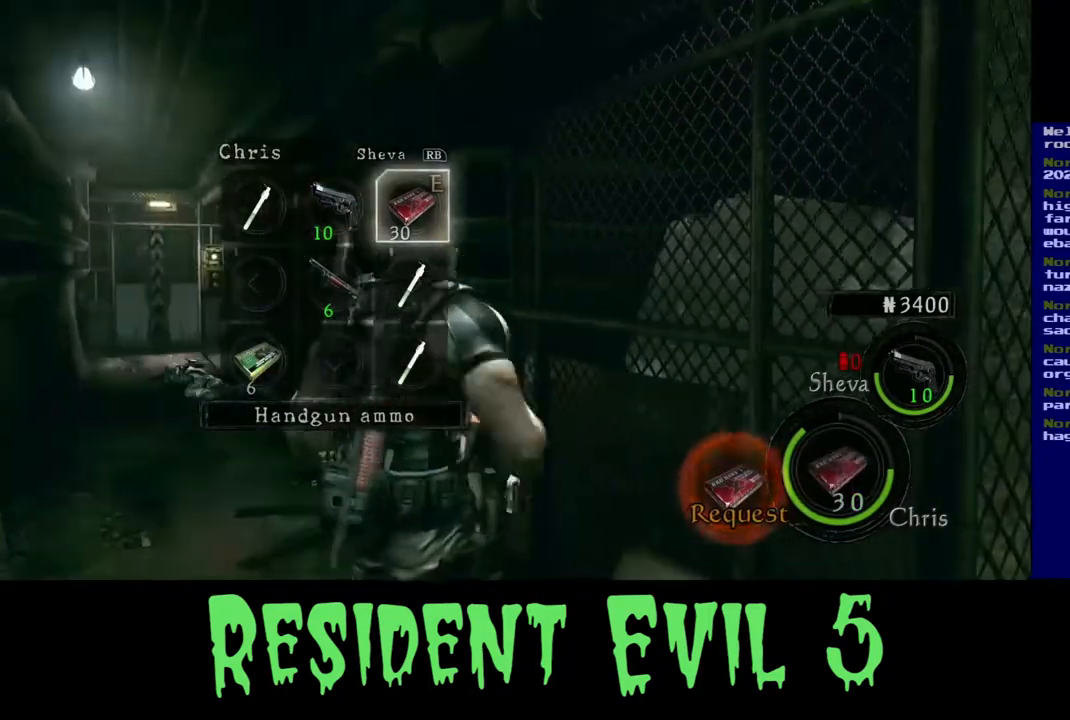
{"buttons": [], "left_stick": "center", "right_stick": "center", "events": []}
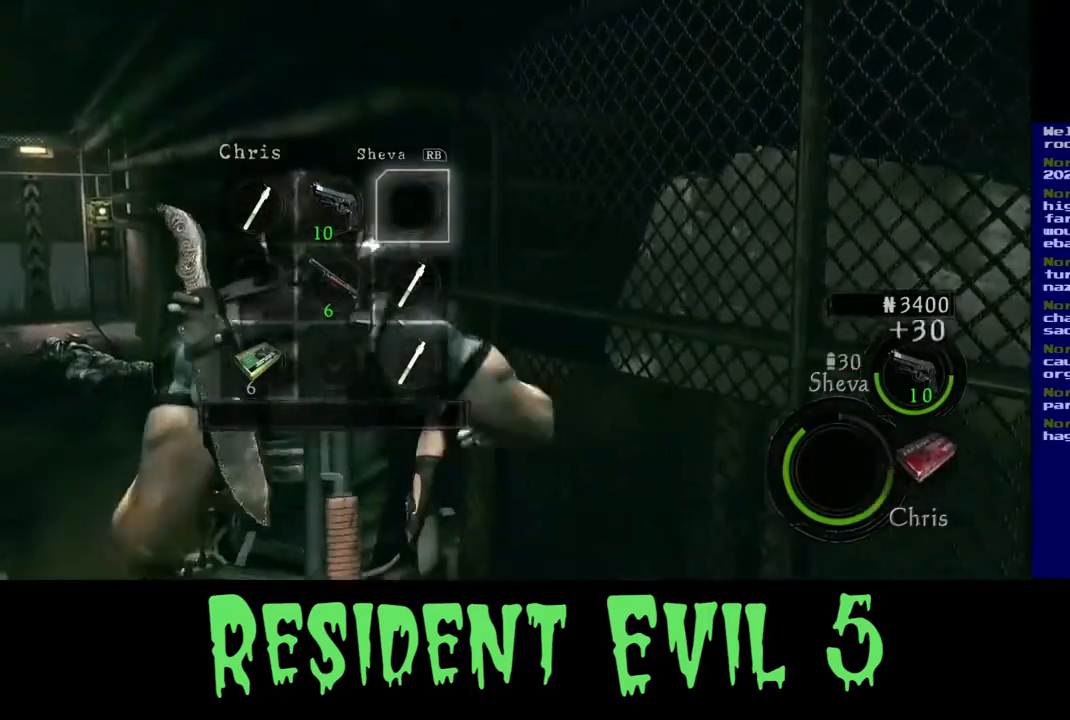
{"buttons": [], "left_stick": "center", "right_stick": "center", "events": []}
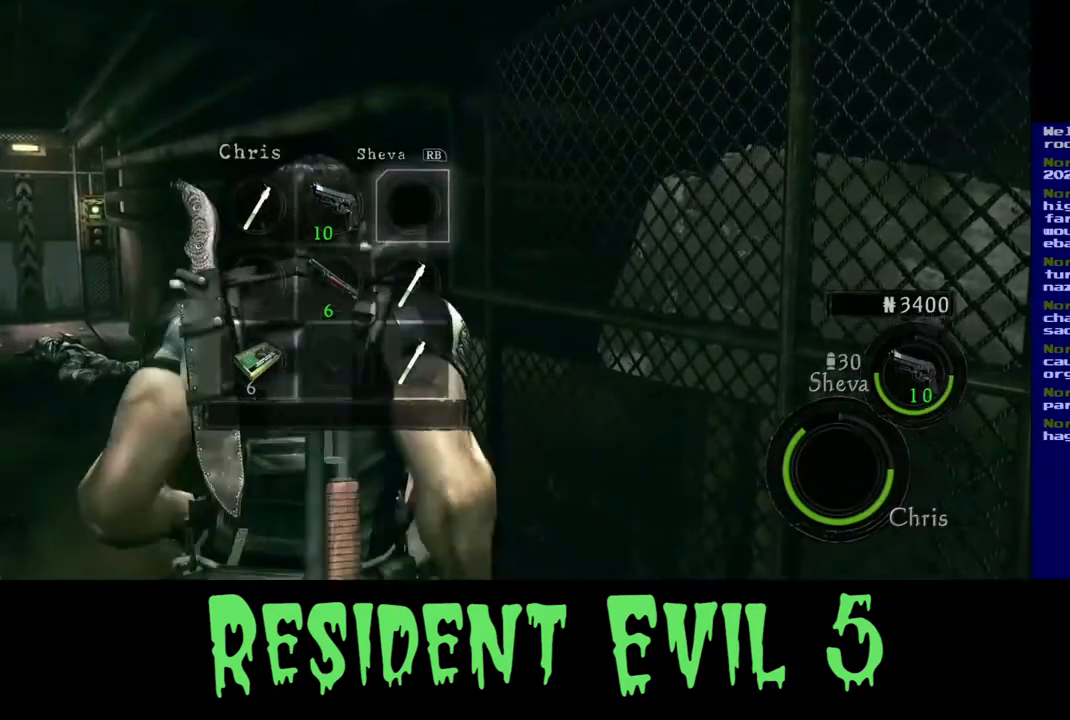
{"buttons": [], "left_stick": "center", "right_stick": "center", "events": []}
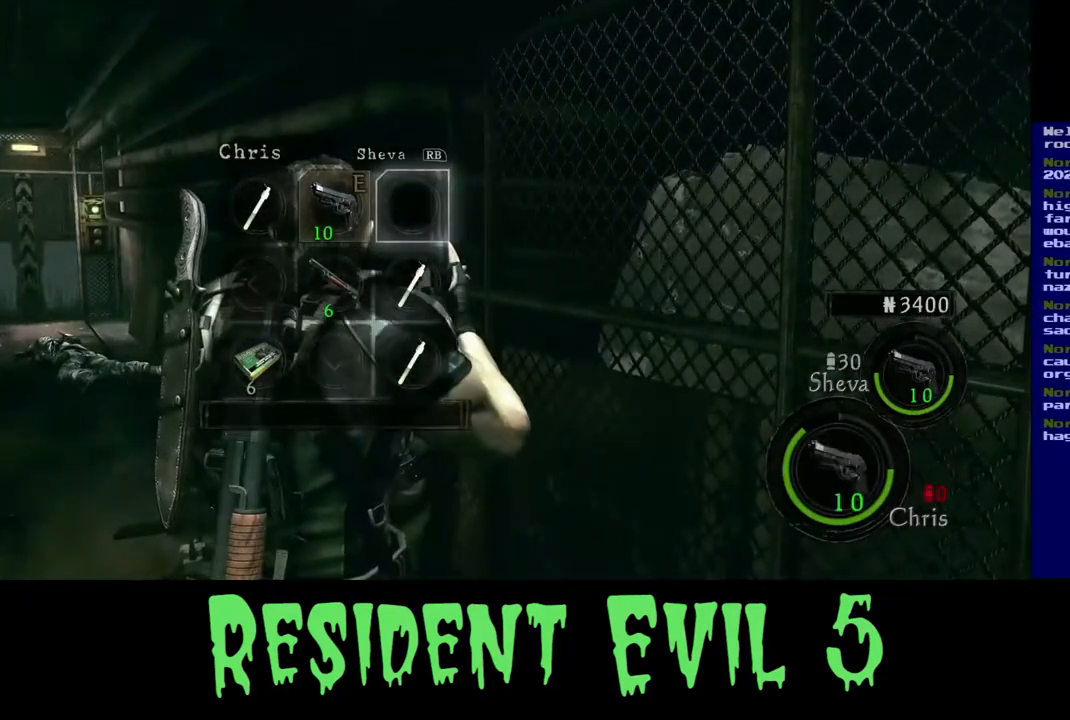
{"buttons": [], "left_stick": "center", "right_stick": "center", "events": []}
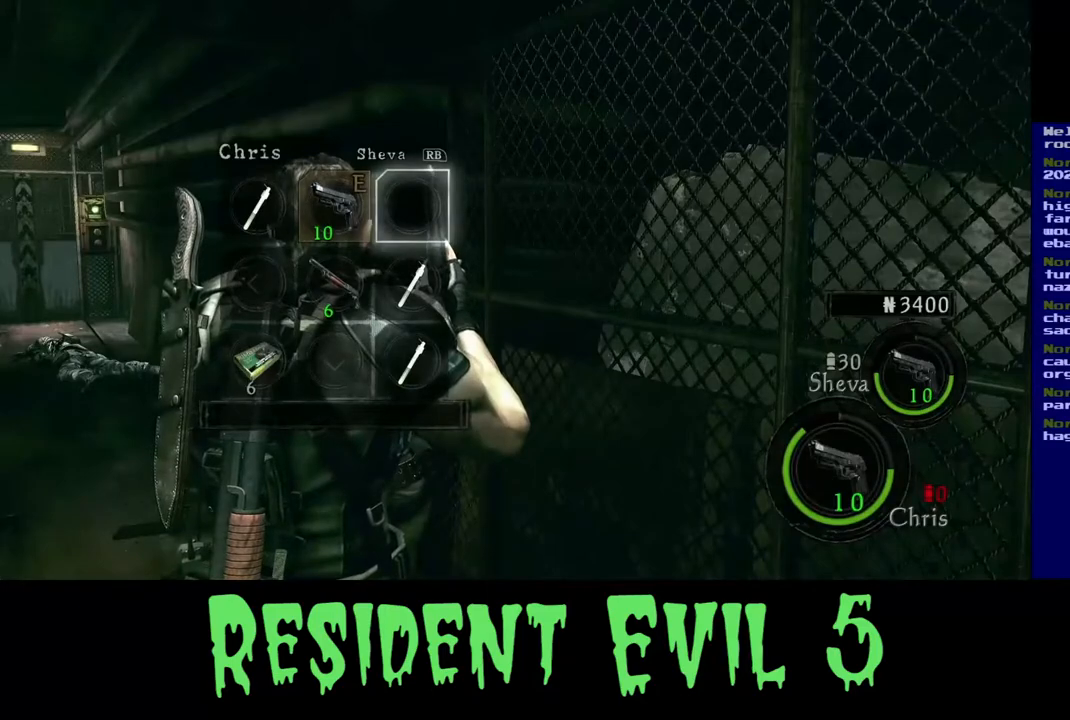
{"buttons": [], "left_stick": "left", "right_stick": "center", "events": [[333, "left_stick", "left"]]}
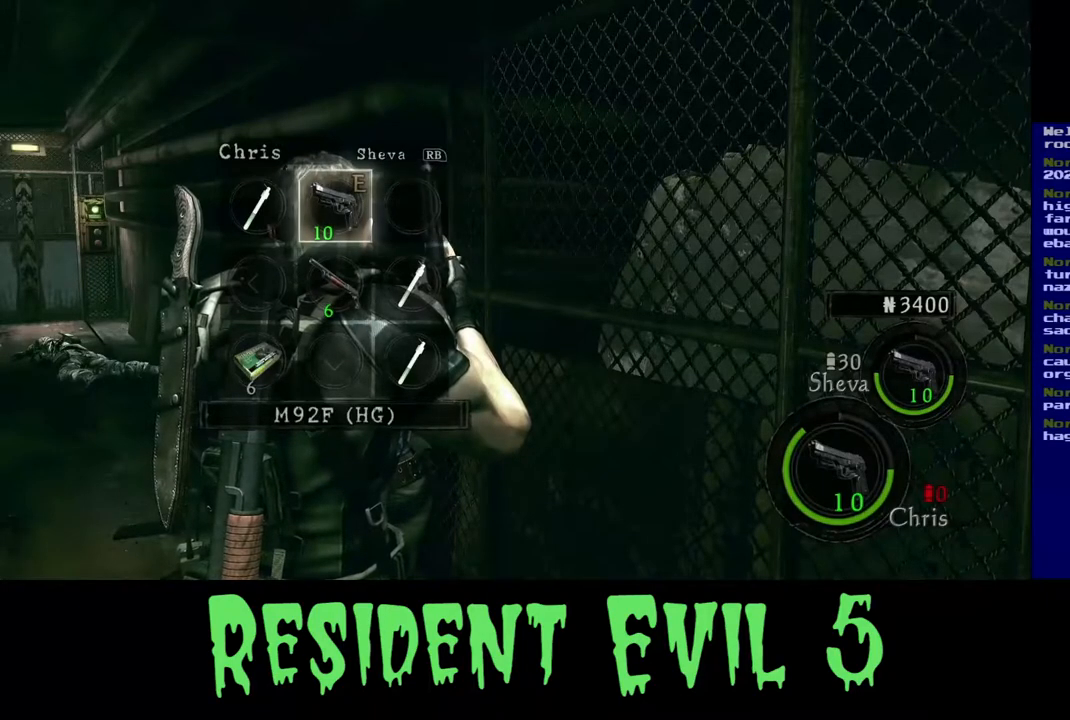
{"buttons": ["B"], "left_stick": "center", "right_stick": "center", "events": [[100, "left_stick", "up-left"], [317, "left_stick", "center"], [383, "B", "down"]]}
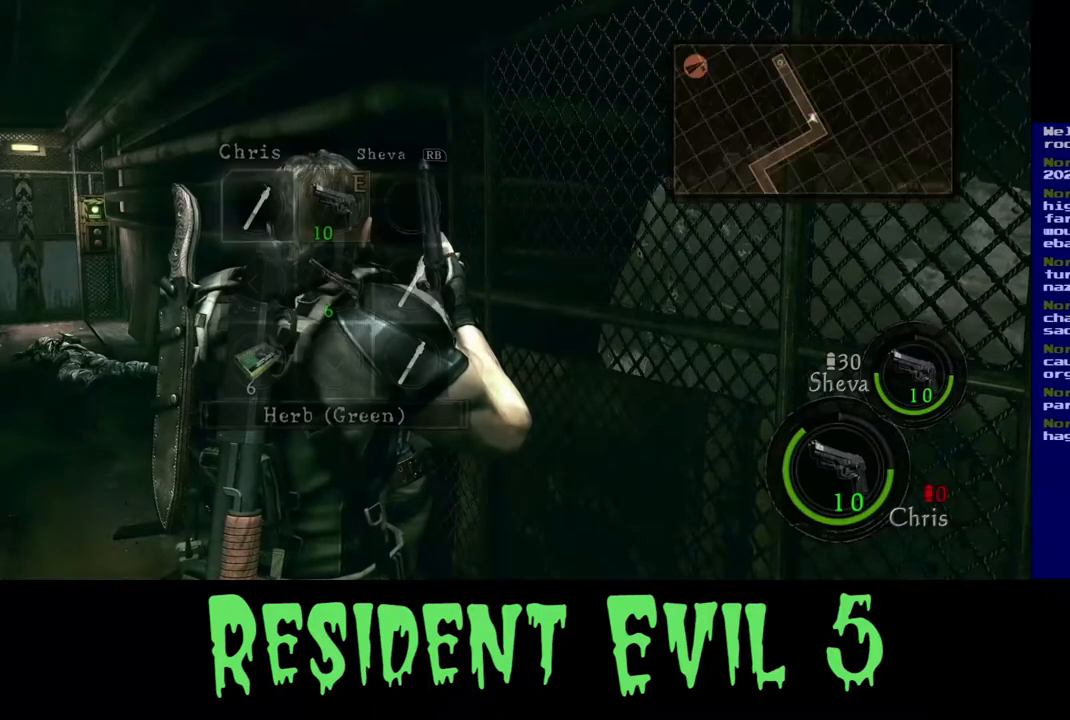
{"buttons": ["B"], "left_stick": "center", "right_stick": "center", "events": [[33, "B", "up"], [417, "B", "down"]]}
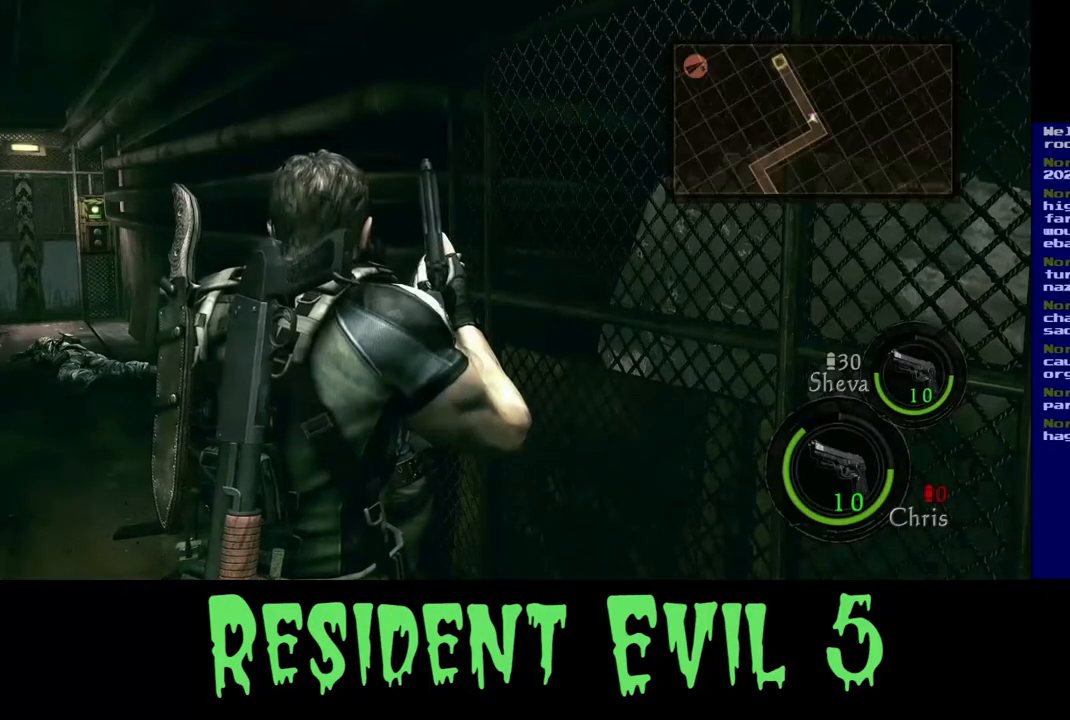
{"buttons": [], "left_stick": "left", "right_stick": "left", "events": [[33, "B", "up"], [267, "left_stick", "left"], [417, "right_stick", "left"]]}